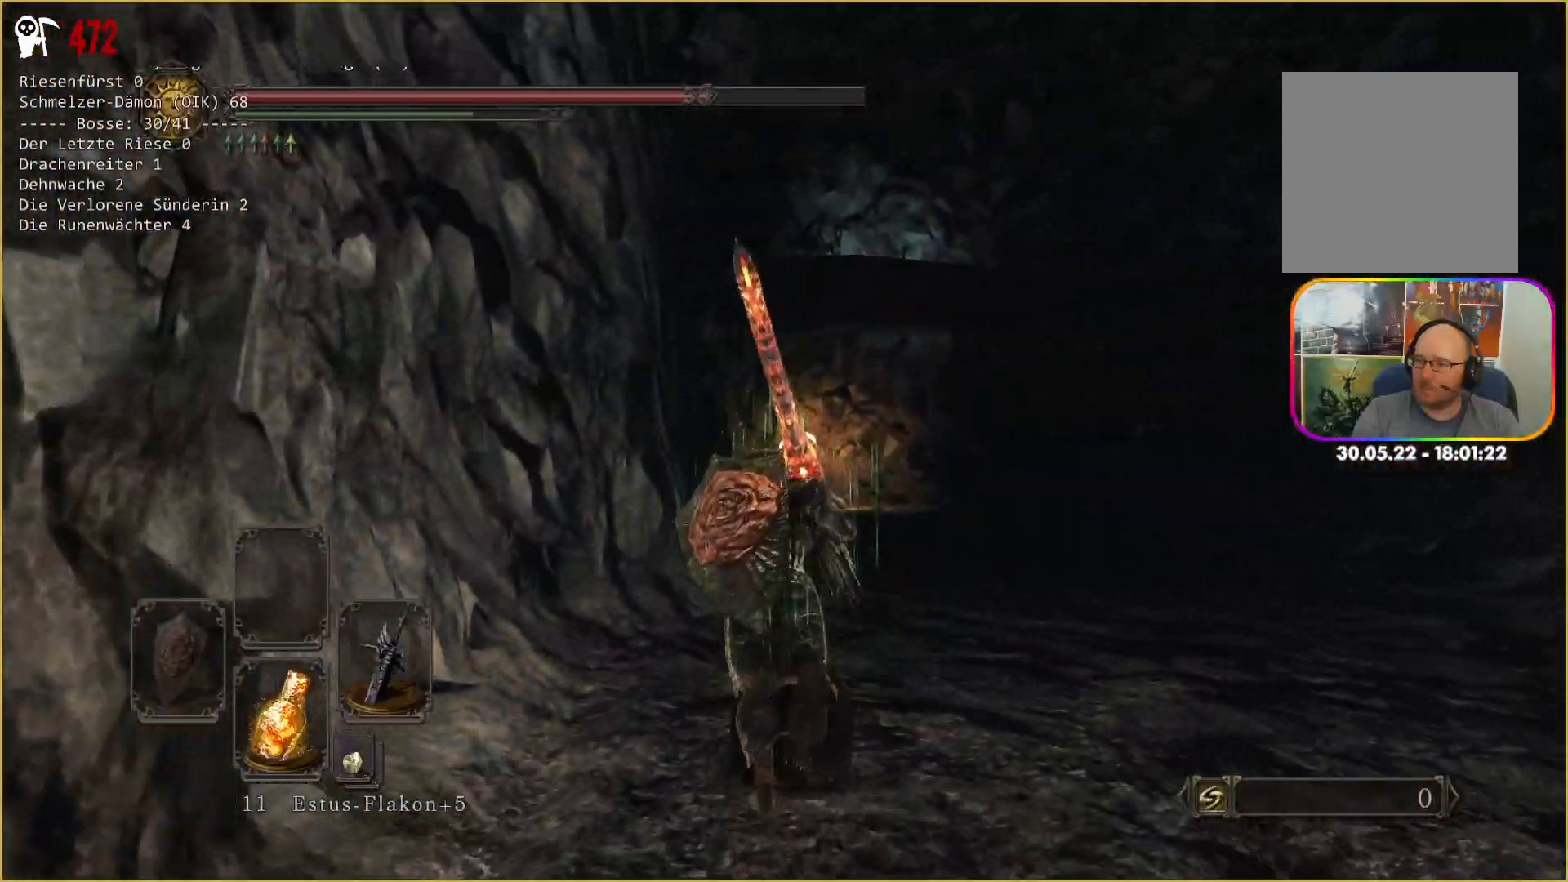
Gameplay with a controller (Xbox layout); each line is a JSON object with the inputs held at the frame after it. "events" lists button and stick changes between this image and that frame as [ms after this image, input, new state], when the widget could be followed in between. Not read: L3 START.
{"buttons": ["B"], "left_stick": "up", "right_stick": "center", "events": []}
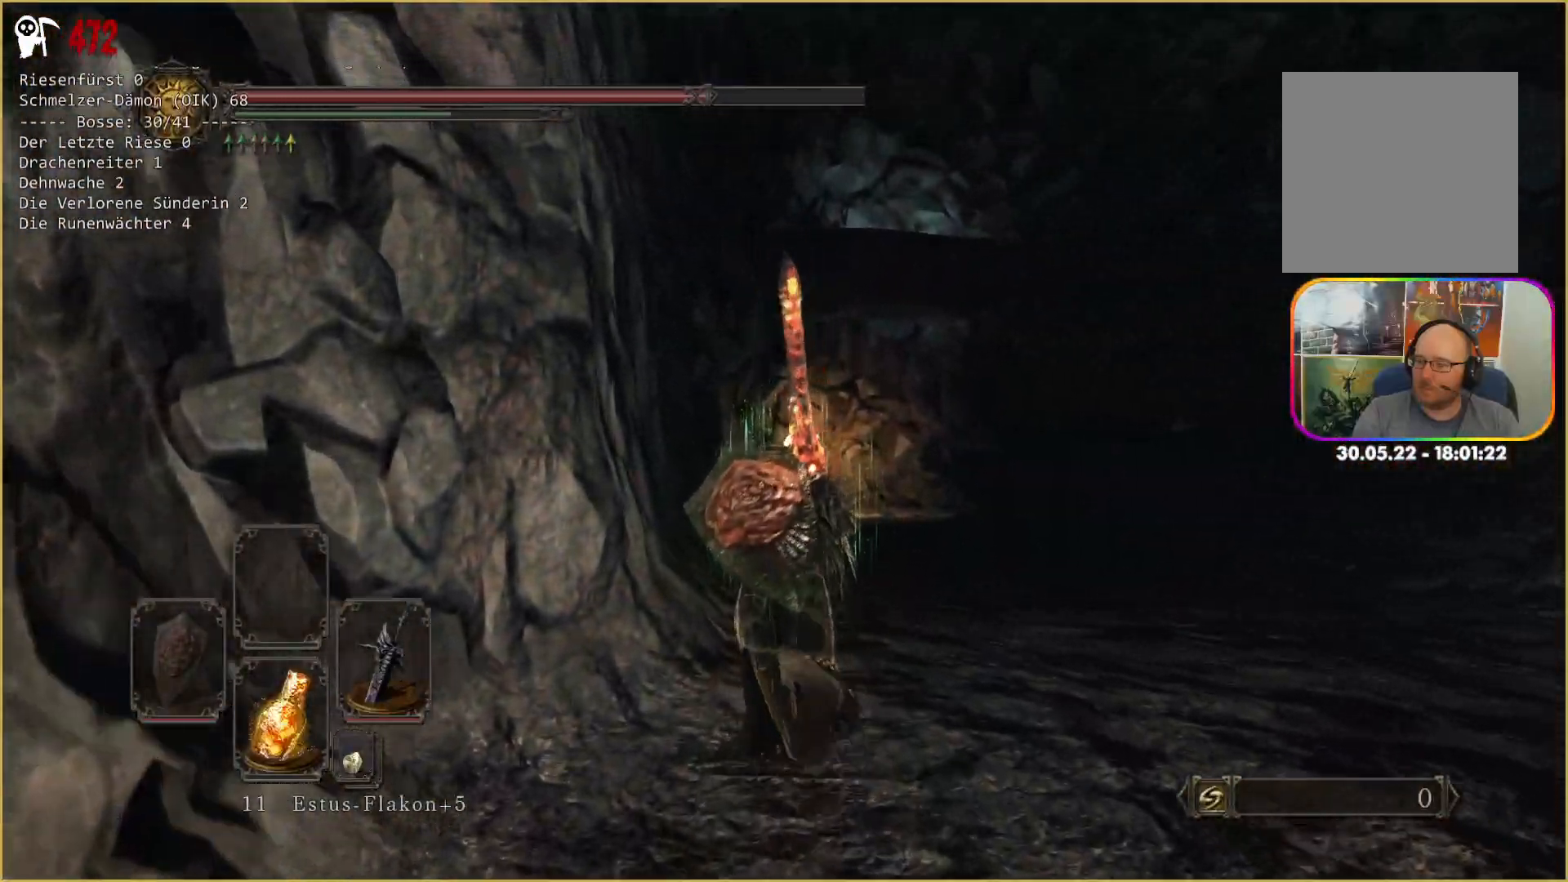
{"buttons": ["B"], "left_stick": "up", "right_stick": "center", "events": []}
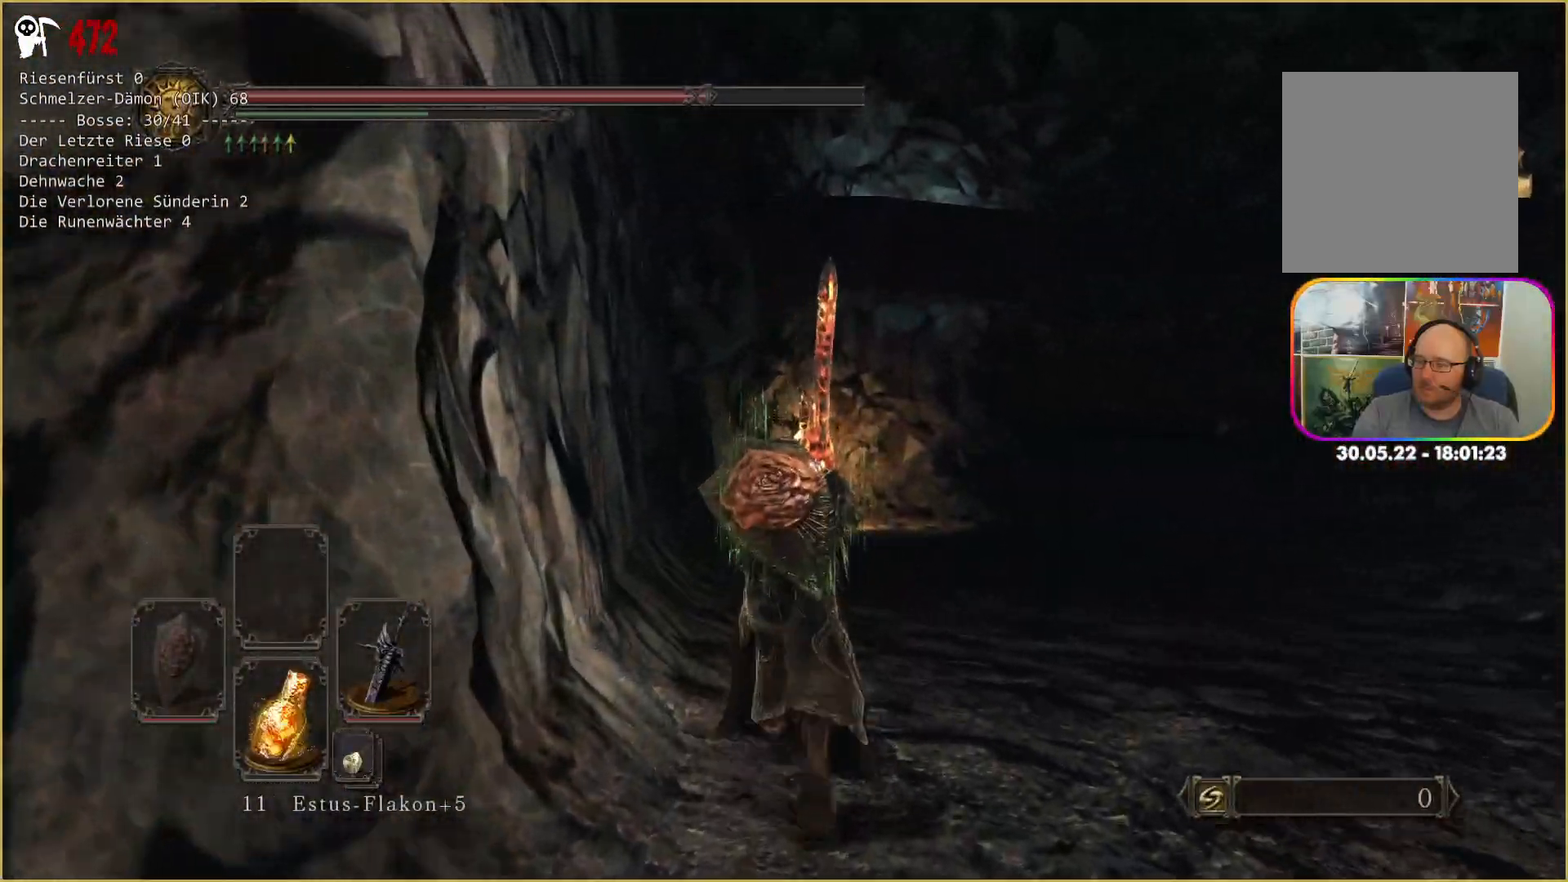
{"buttons": ["B"], "left_stick": "up", "right_stick": "center", "events": []}
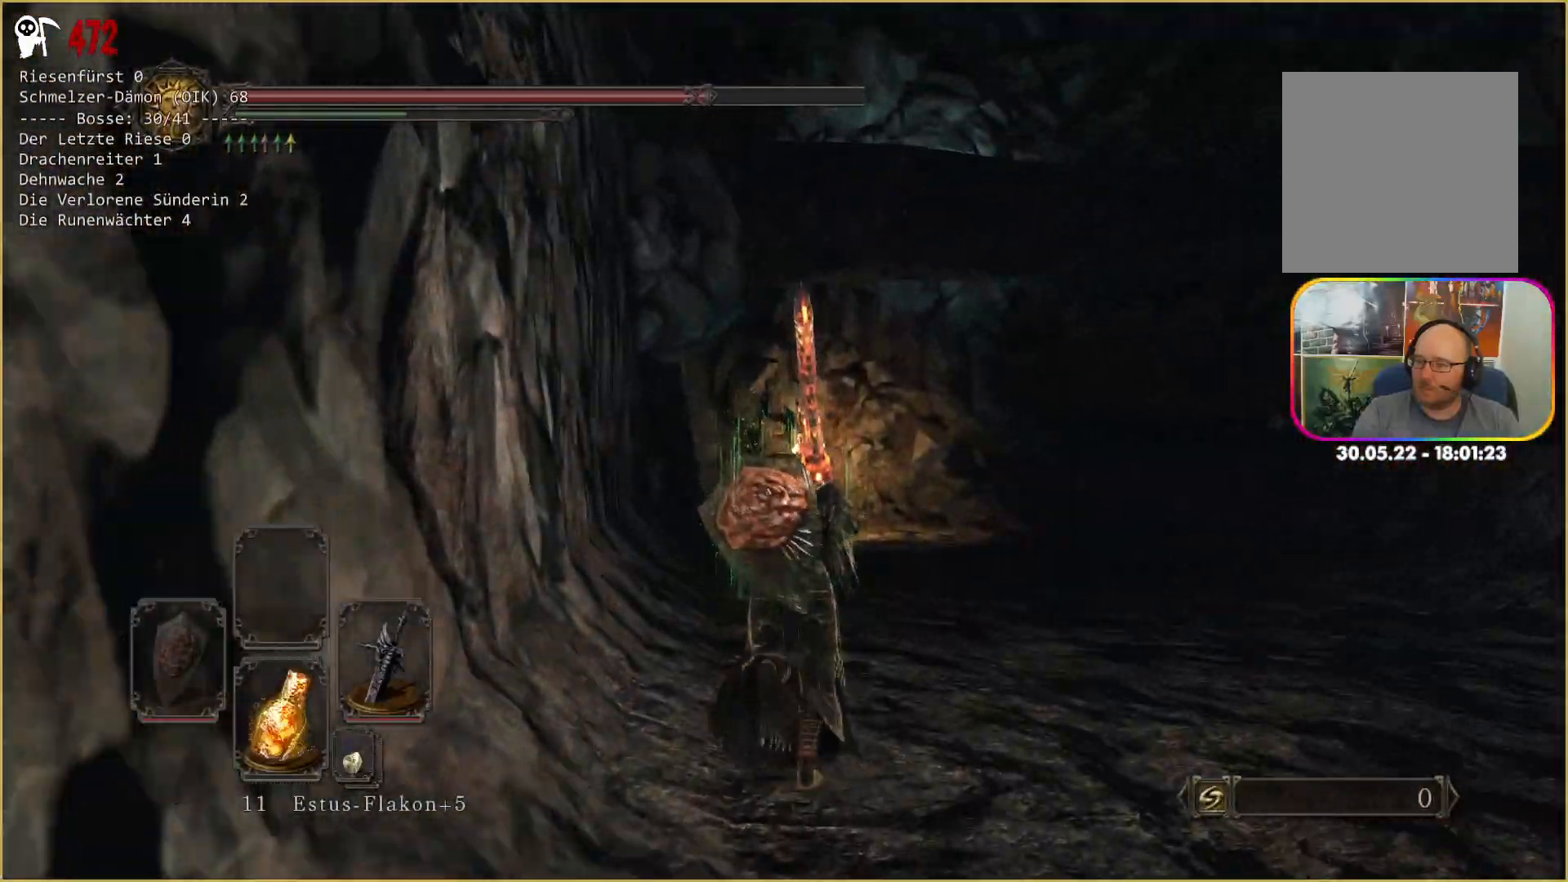
{"buttons": ["B"], "left_stick": "up", "right_stick": "center", "events": []}
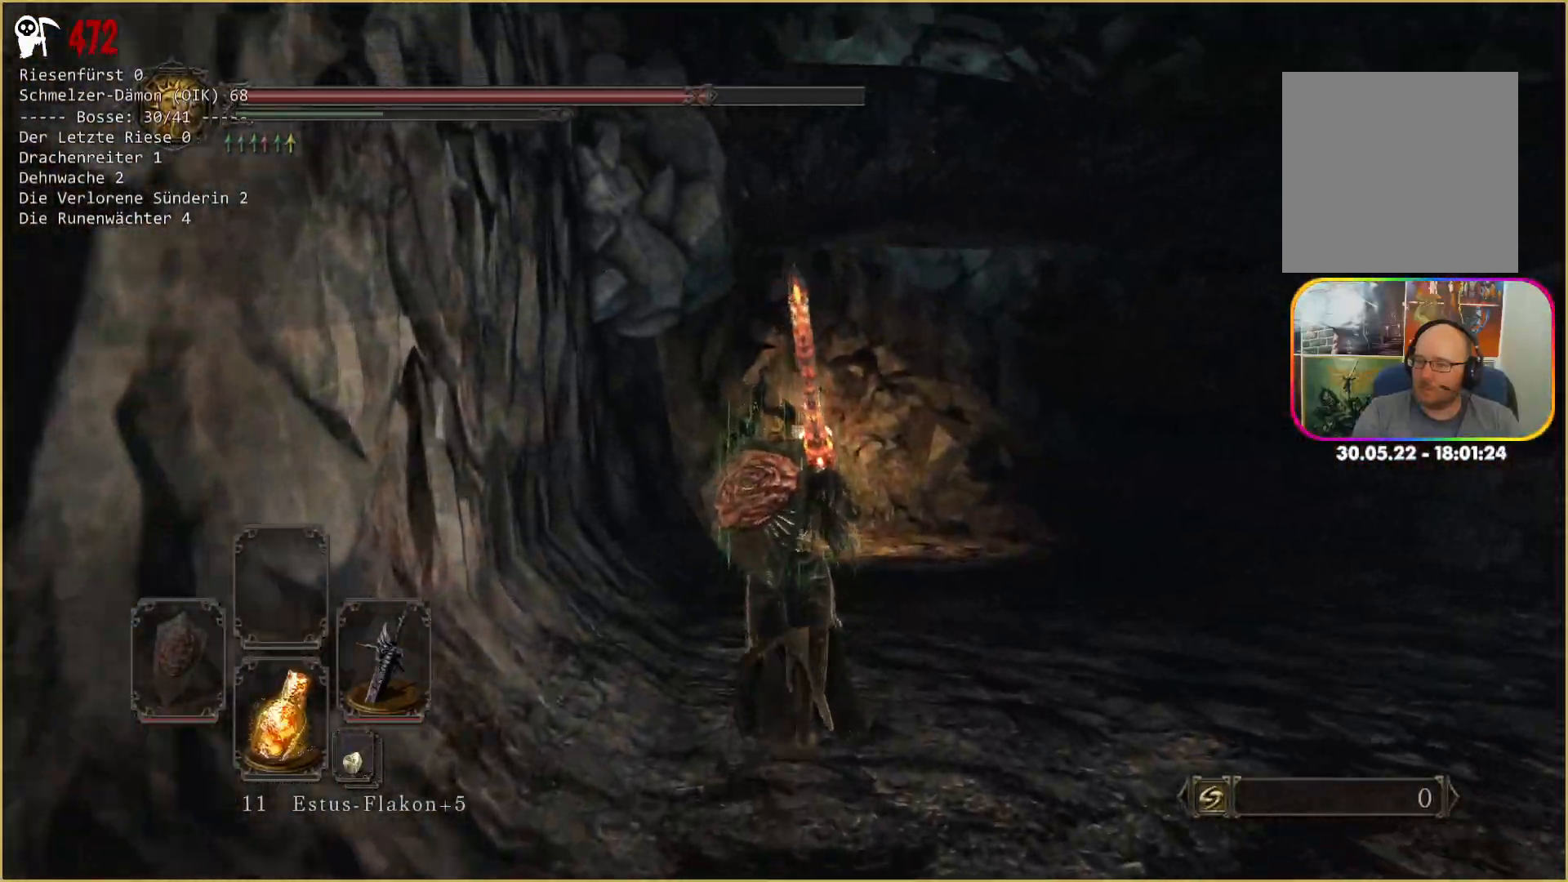
{"buttons": ["B"], "left_stick": "up", "right_stick": "center", "events": []}
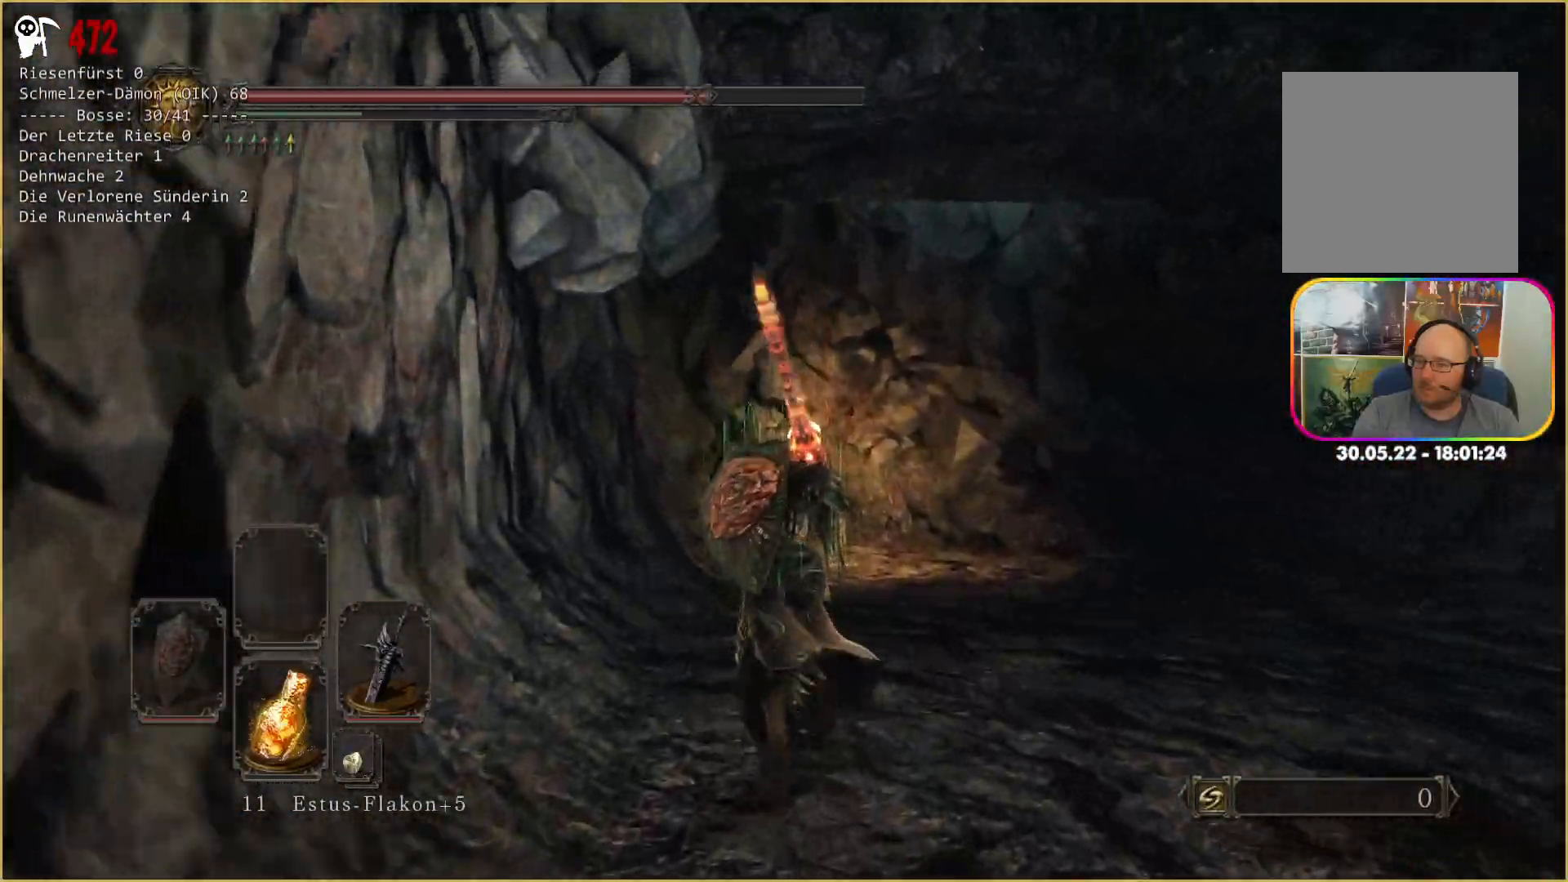
{"buttons": ["B"], "left_stick": "up", "right_stick": "center", "events": []}
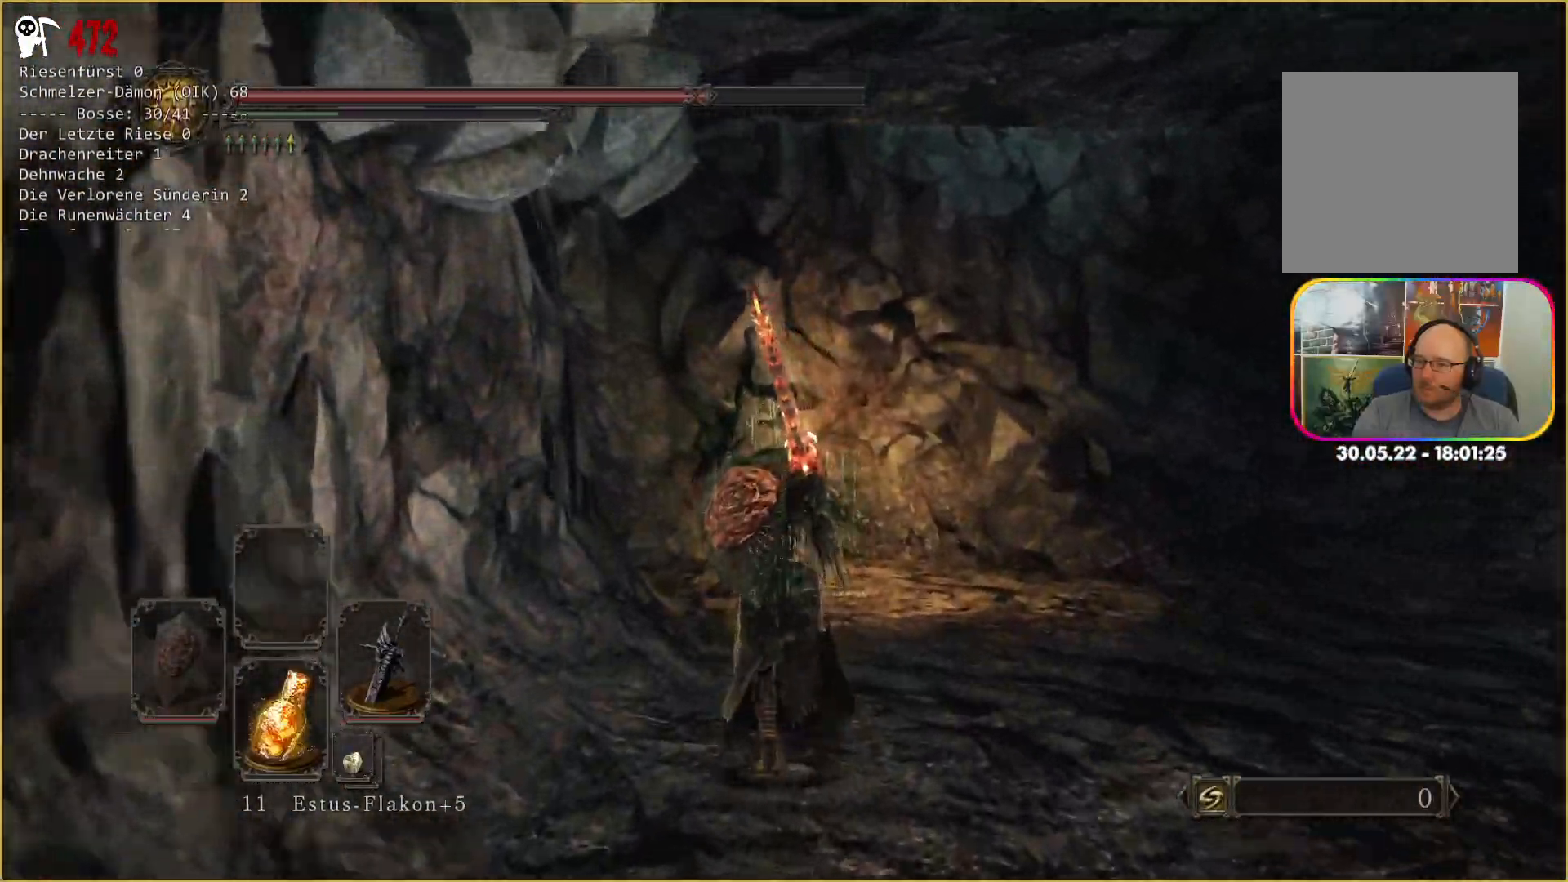
{"buttons": [], "left_stick": "up-left", "right_stick": "center", "events": [[417, "left_stick", "up-left"], [467, "B", "up"]]}